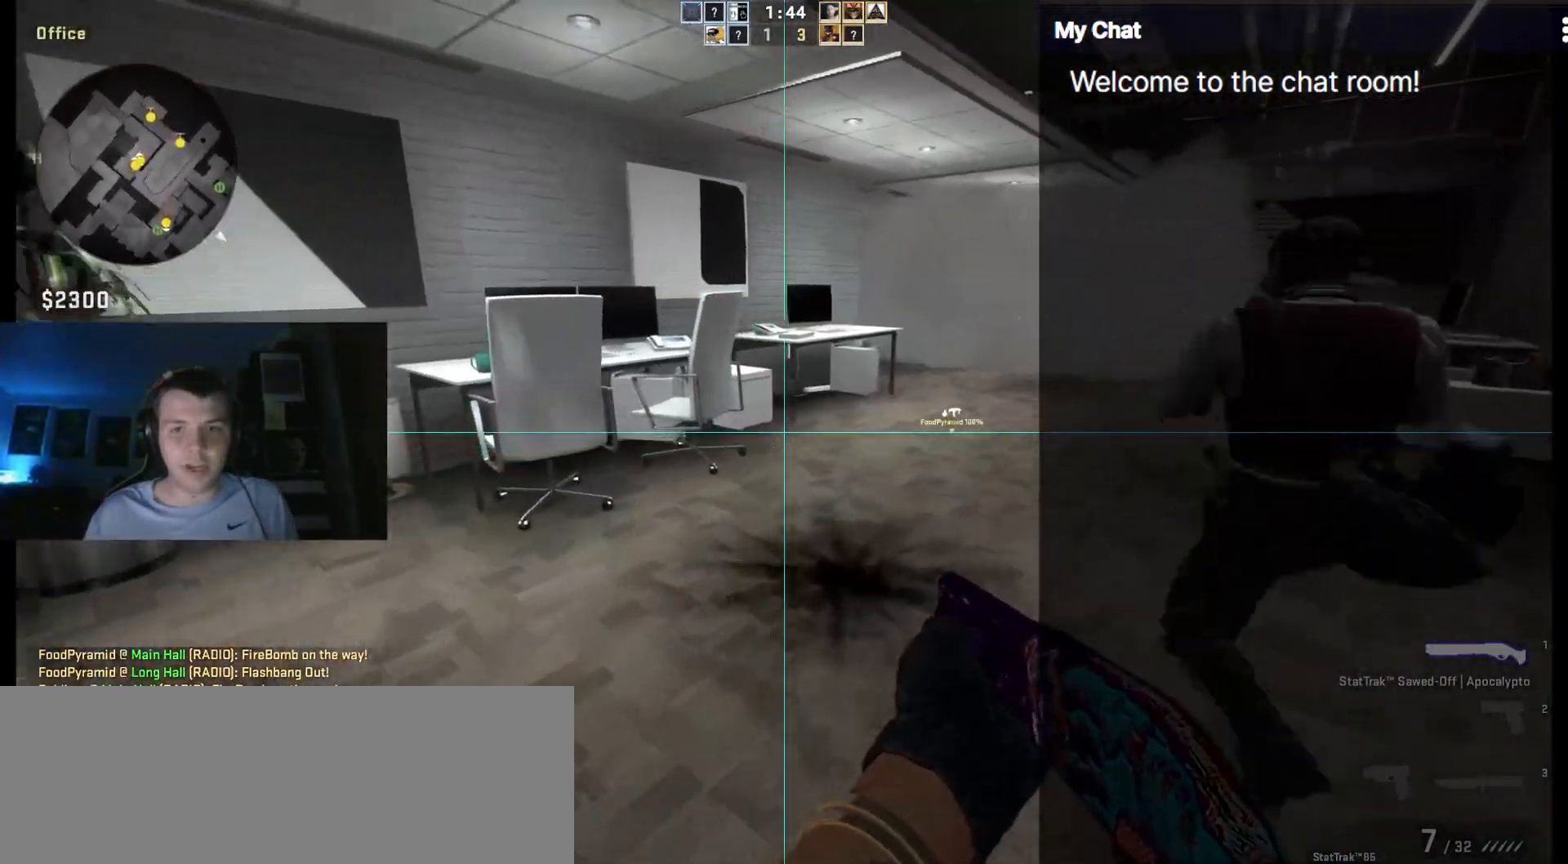
Gameplay with keyboard; each line is a JSON object with the keys held at the frame after it. "events" lists presses ("down") and releases ("up") of "/", "0", "1", "2", "3", "4", "5", "6", "7", "8", "9", "a", "alt_l", "alt_r", "b", "backslash", "backspace", "c", "caps_lock", "ctrl_l", "ctrl_r", "d", "down", "e", "equals", "escape", "f", "f1", "f10", "f11", "f12", "f2", "f3", "f4", "f5", "f6", "f7", "f8", "f9", "g", "h", "i", "j", "k", "l", "lbracket", "left", "m", "minus", "n", "o", "p", "q", "quote", "r", "rbracket", "return", "right", "s", "semicolon", "shift_l", "shift_r", "space", "super", "t", "tab", "tilde", "u", "up", "v", "w", "x", "y" and "z" between this image and that frame as [ms after this image, input, new state], when the widget could be followed in between. No other keys are recorded. Mouse input is not recorded.
{"keys": ["d", "w"], "events": [[83, "d", "up"], [217, "d", "down"], [450, "q", "up"]]}
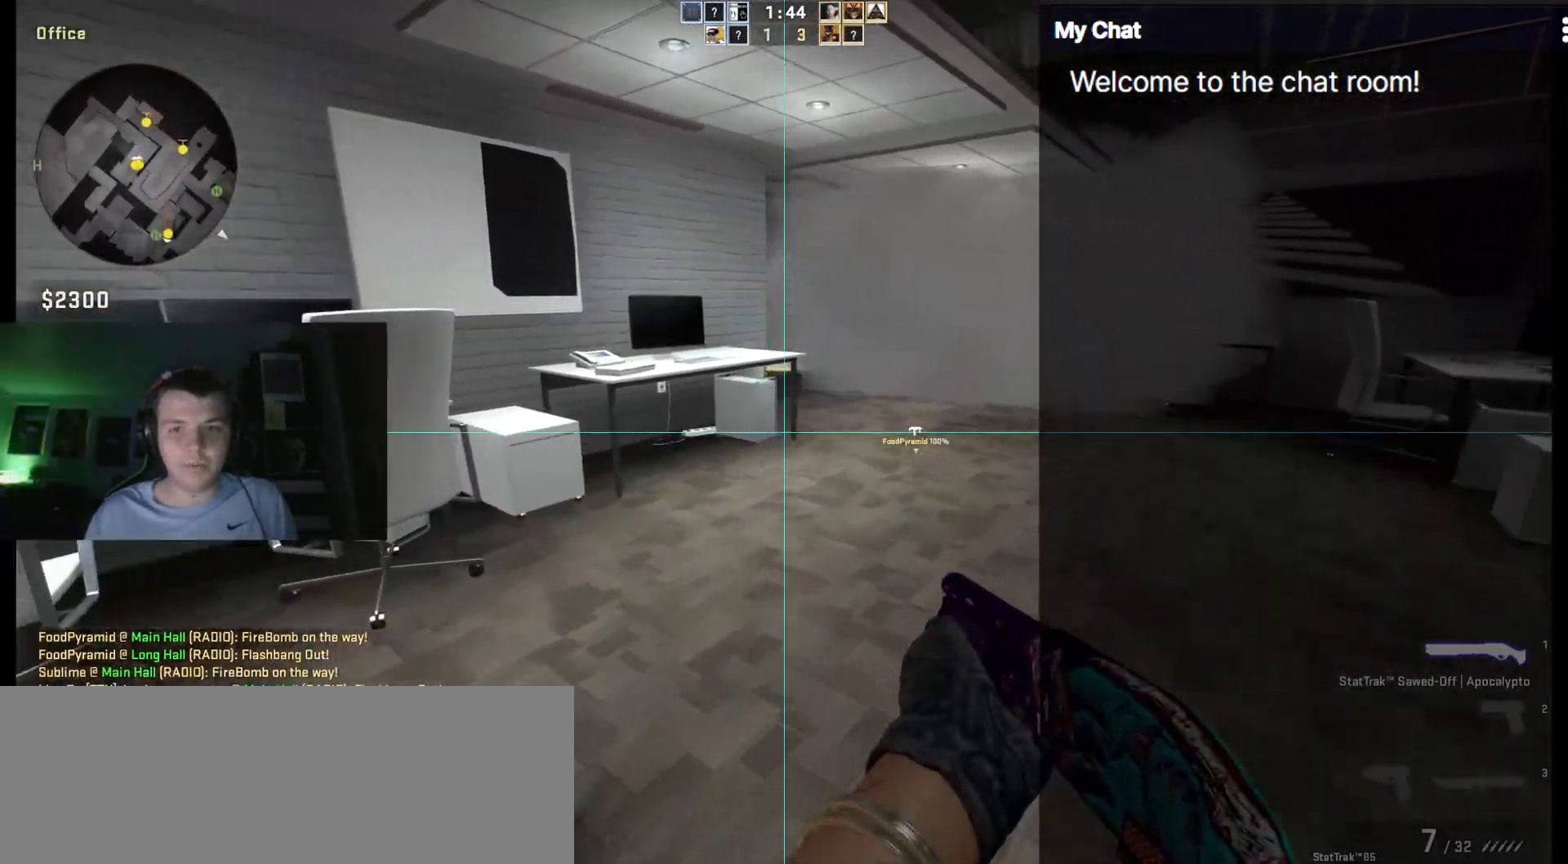
{"keys": ["d", "w"], "events": []}
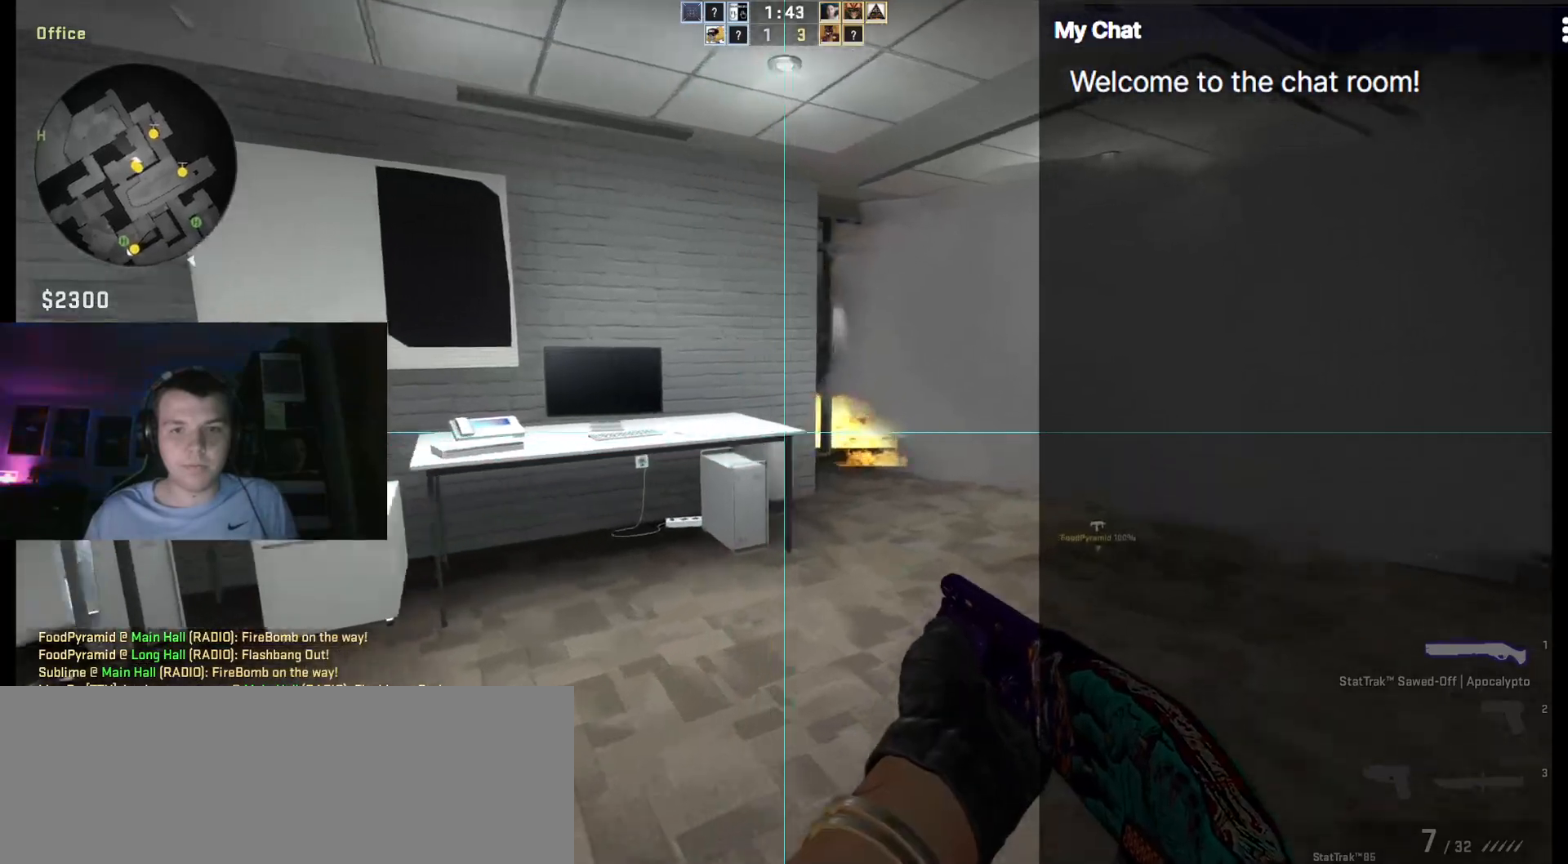
{"keys": ["d", "w"], "events": [[150, "w", "up"], [467, "w", "down"]]}
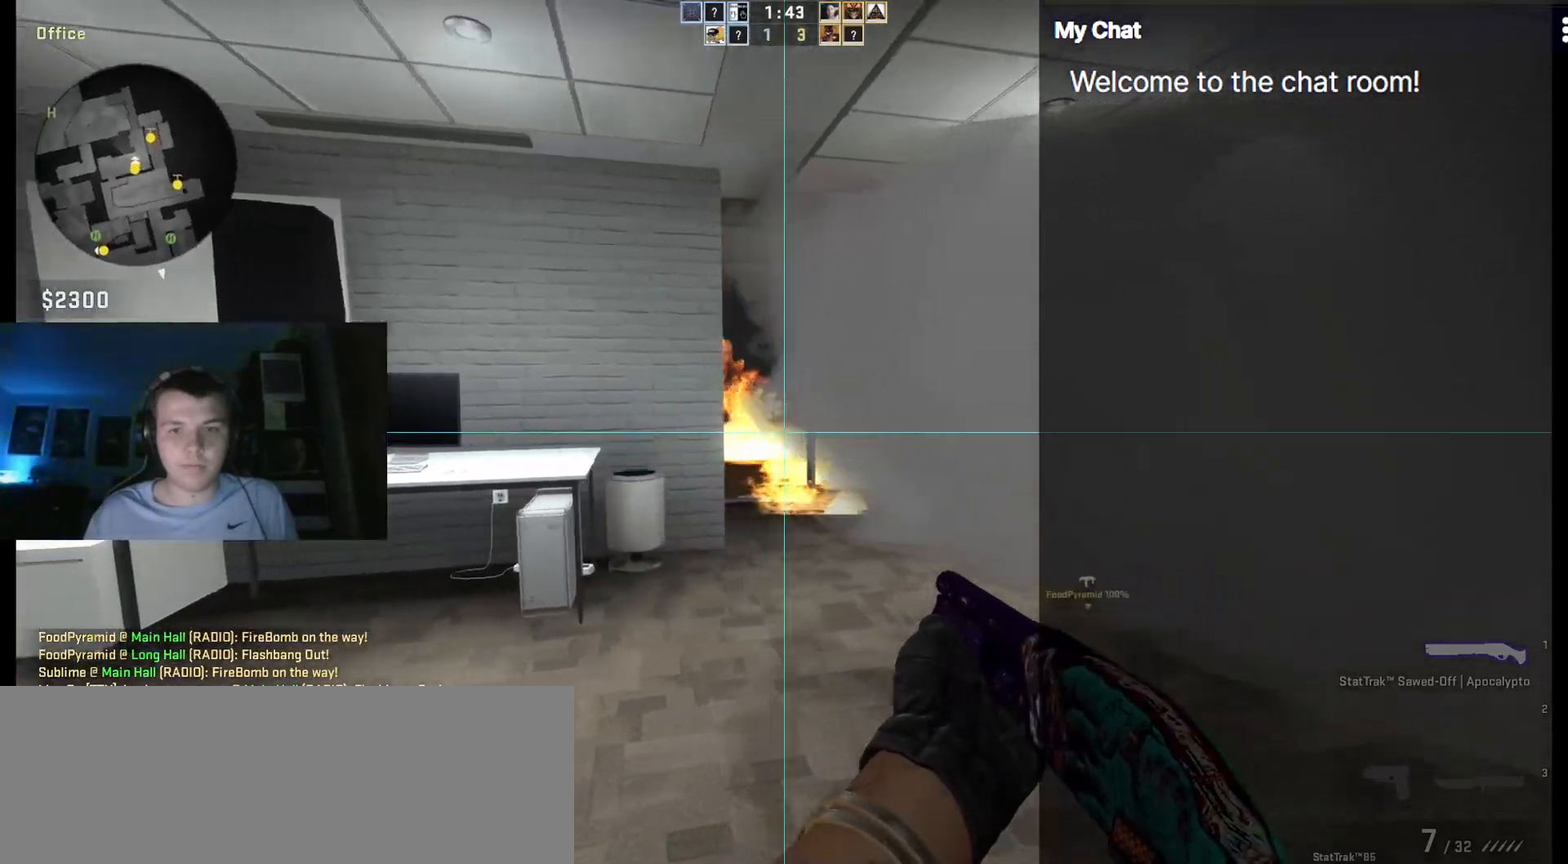
{"keys": ["d"], "events": [[117, "w", "up"]]}
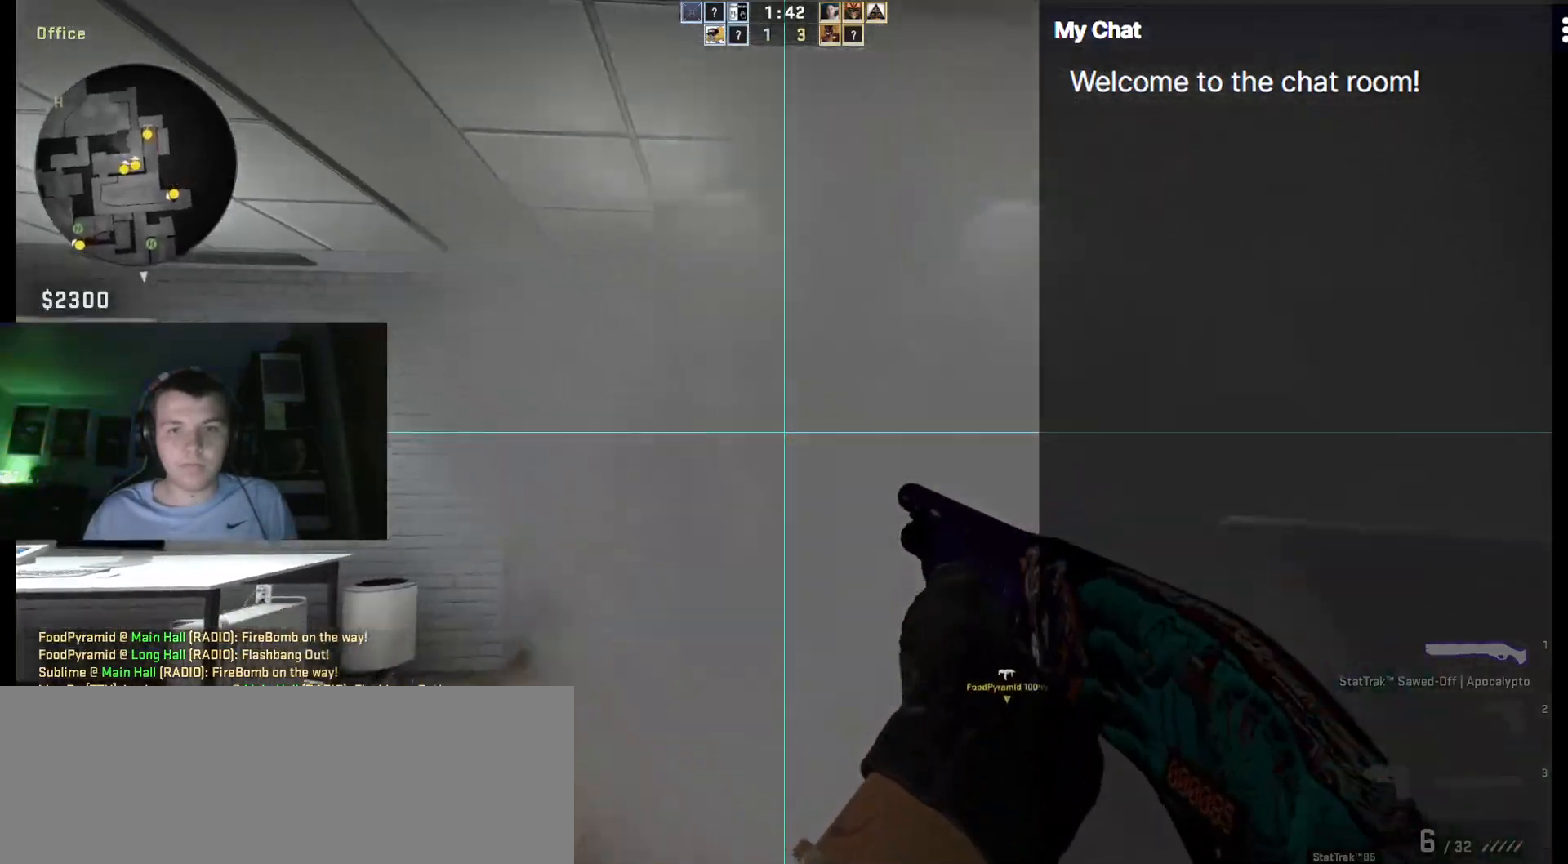
{"keys": ["a"], "events": [[67, "a", "down"], [67, "d", "up"], [217, "w", "down"], [450, "w", "up"]]}
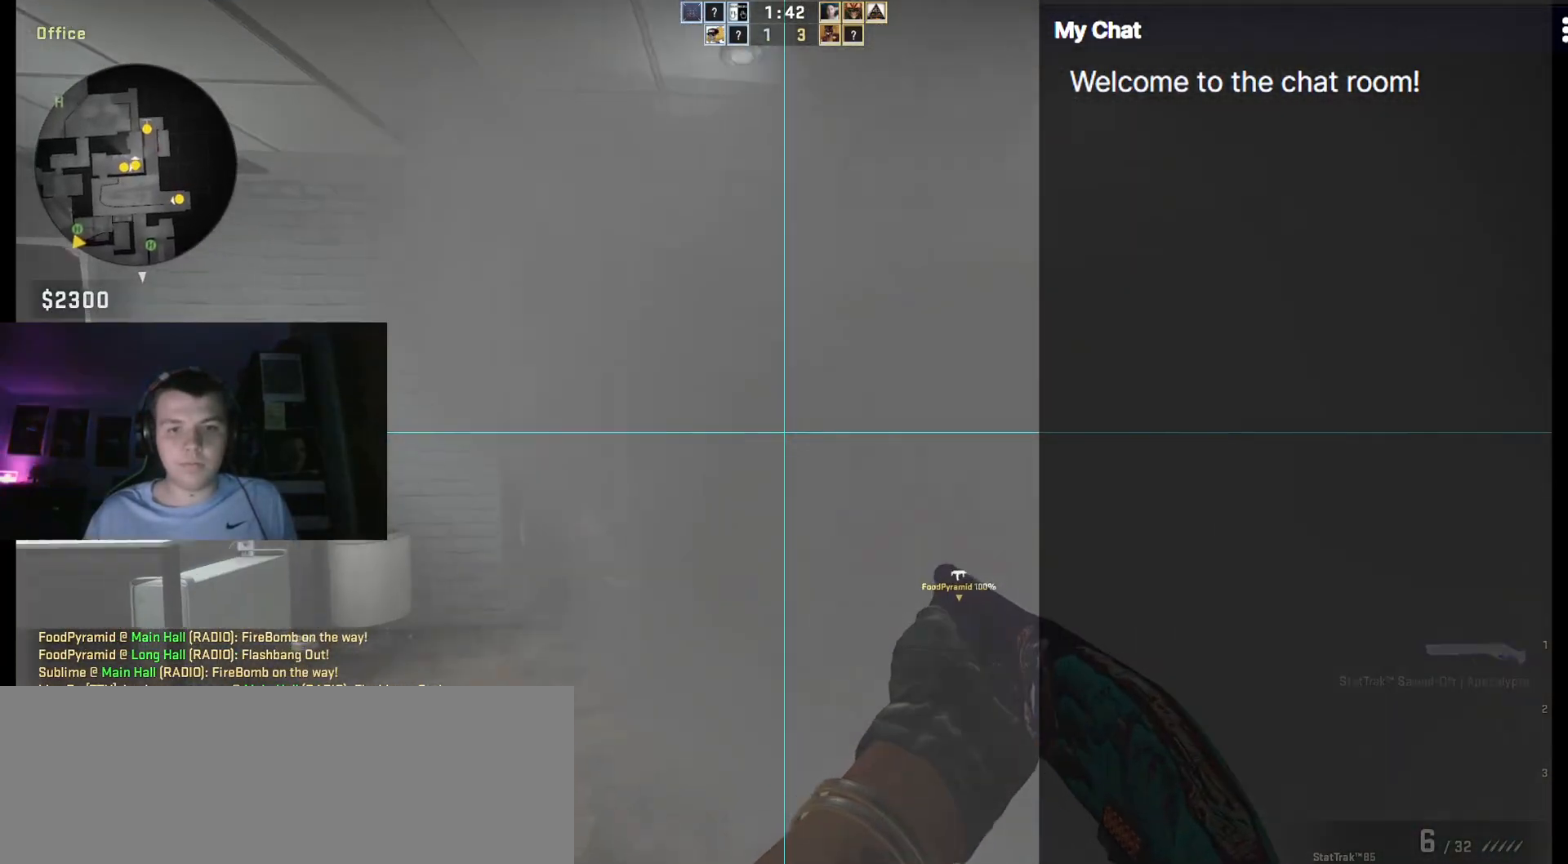
{"keys": ["a", "w"], "events": [[33, "d", "down"], [83, "a", "up"], [83, "s", "down"], [183, "a", "down"], [183, "d", "up"], [317, "s", "up"], [417, "w", "down"]]}
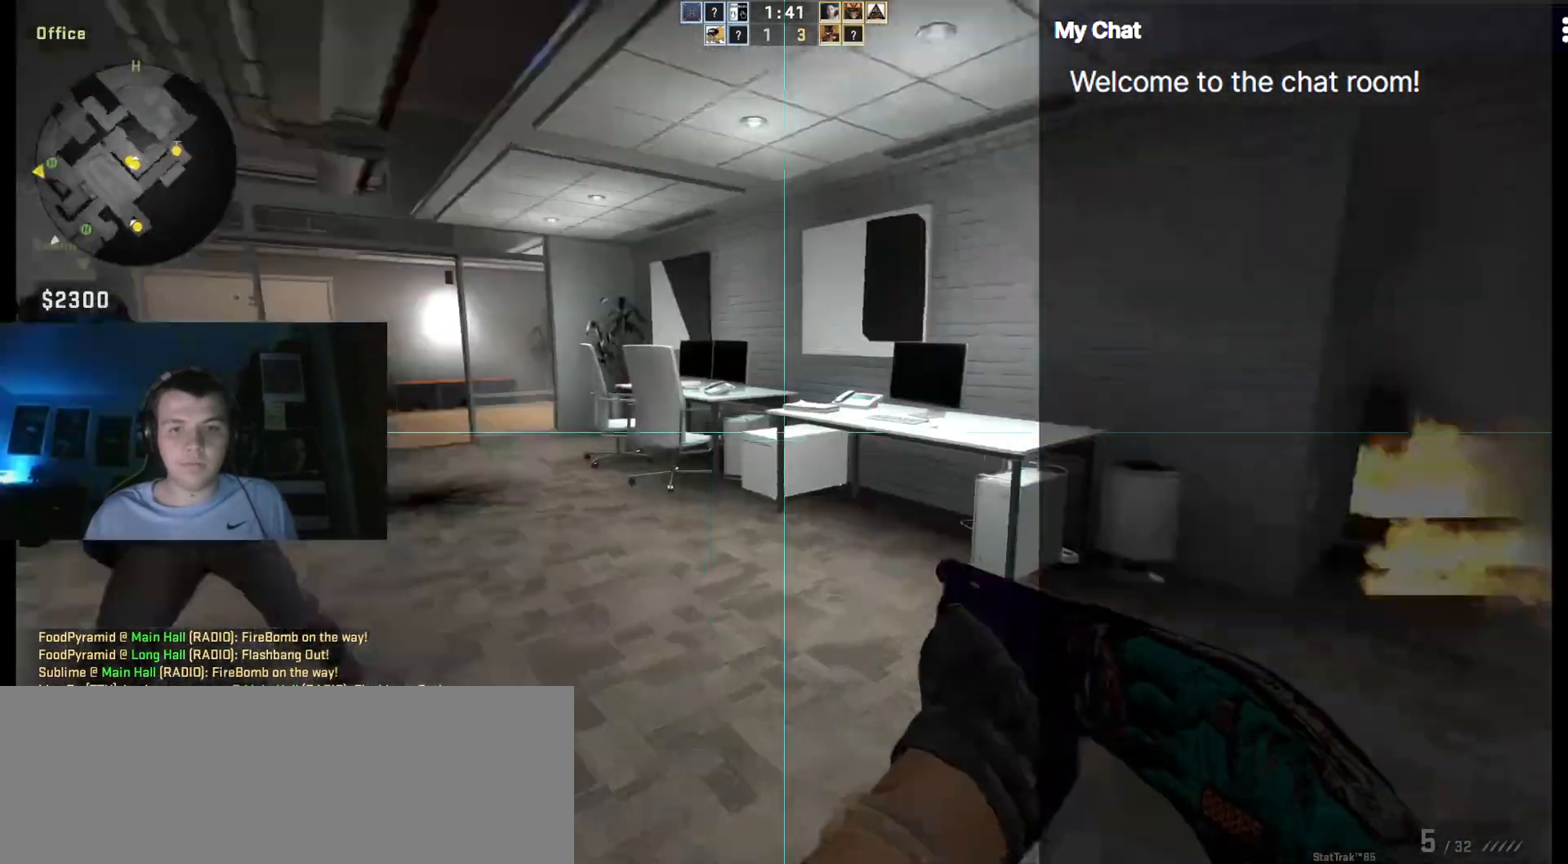
{"keys": ["r", "w"], "events": [[317, "a", "up"], [467, "r", "down"]]}
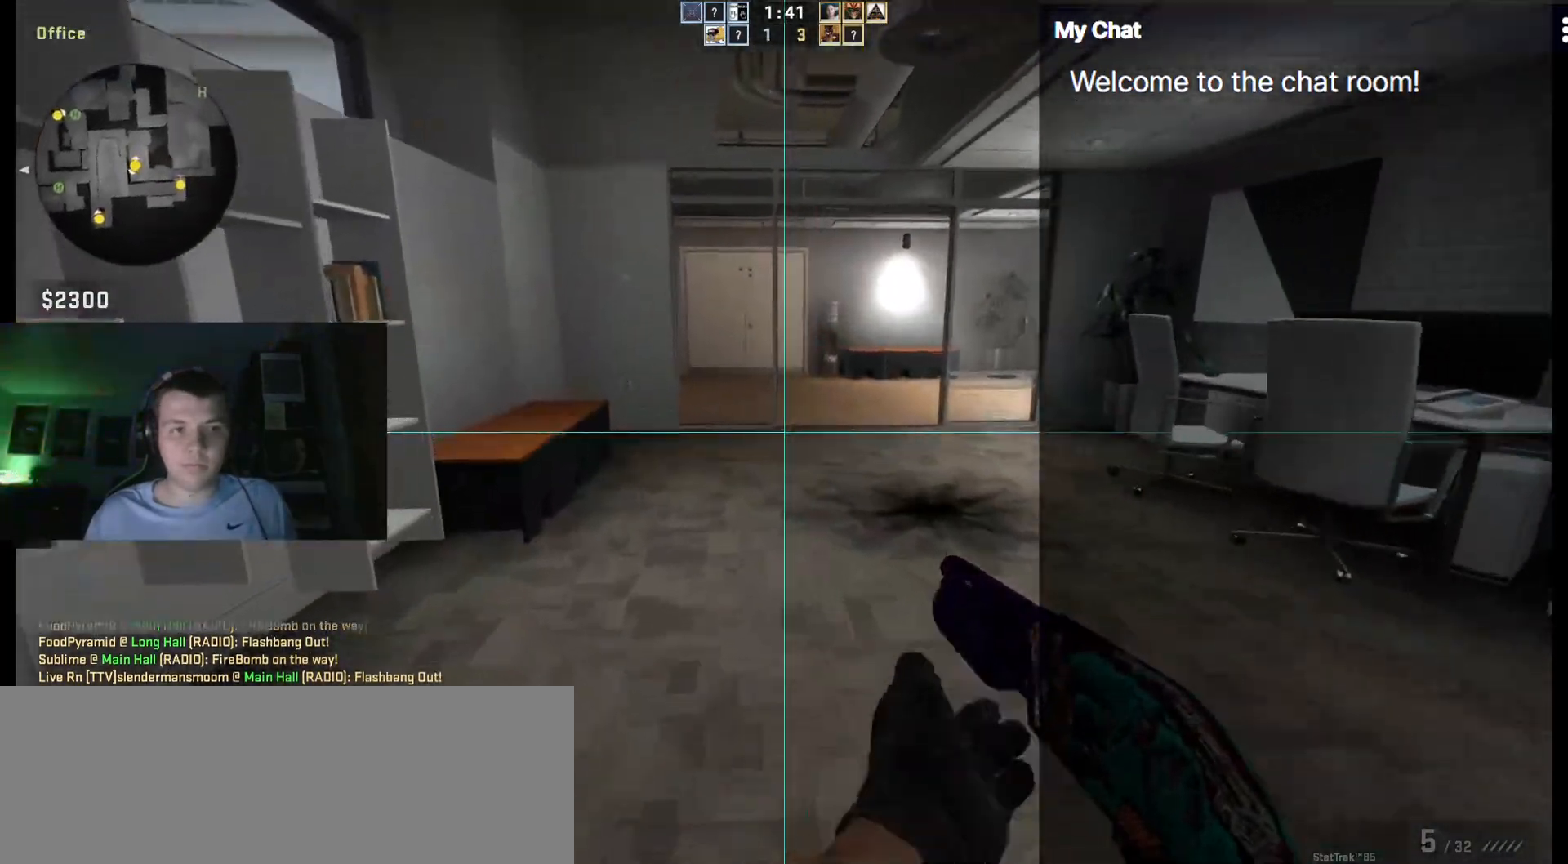
{"keys": ["w"], "events": [[67, "r", "up"]]}
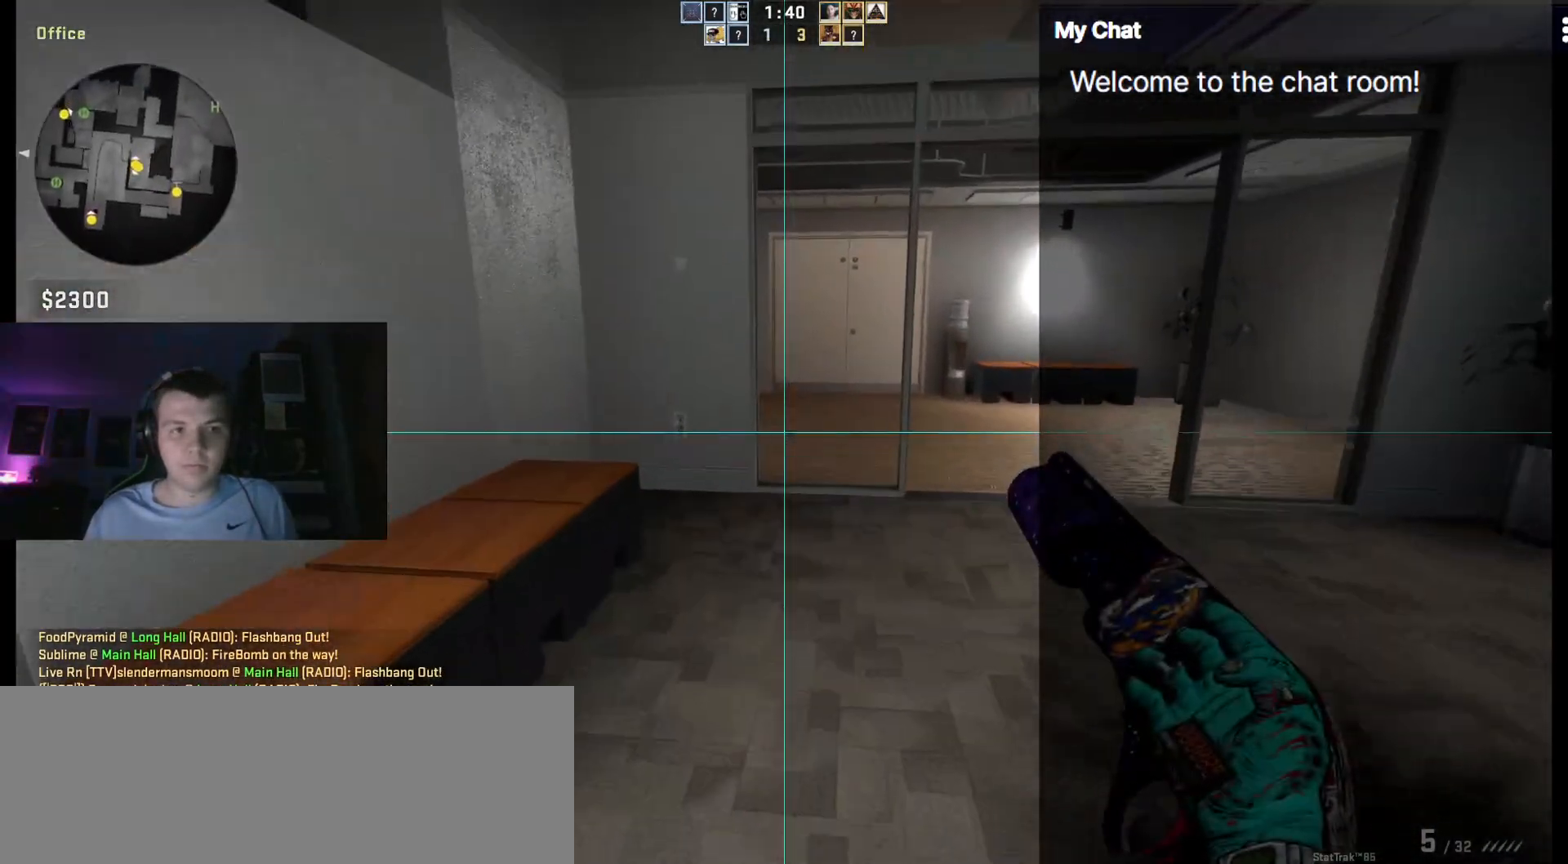
{"keys": ["d", "w"], "events": [[250, "d", "down"]]}
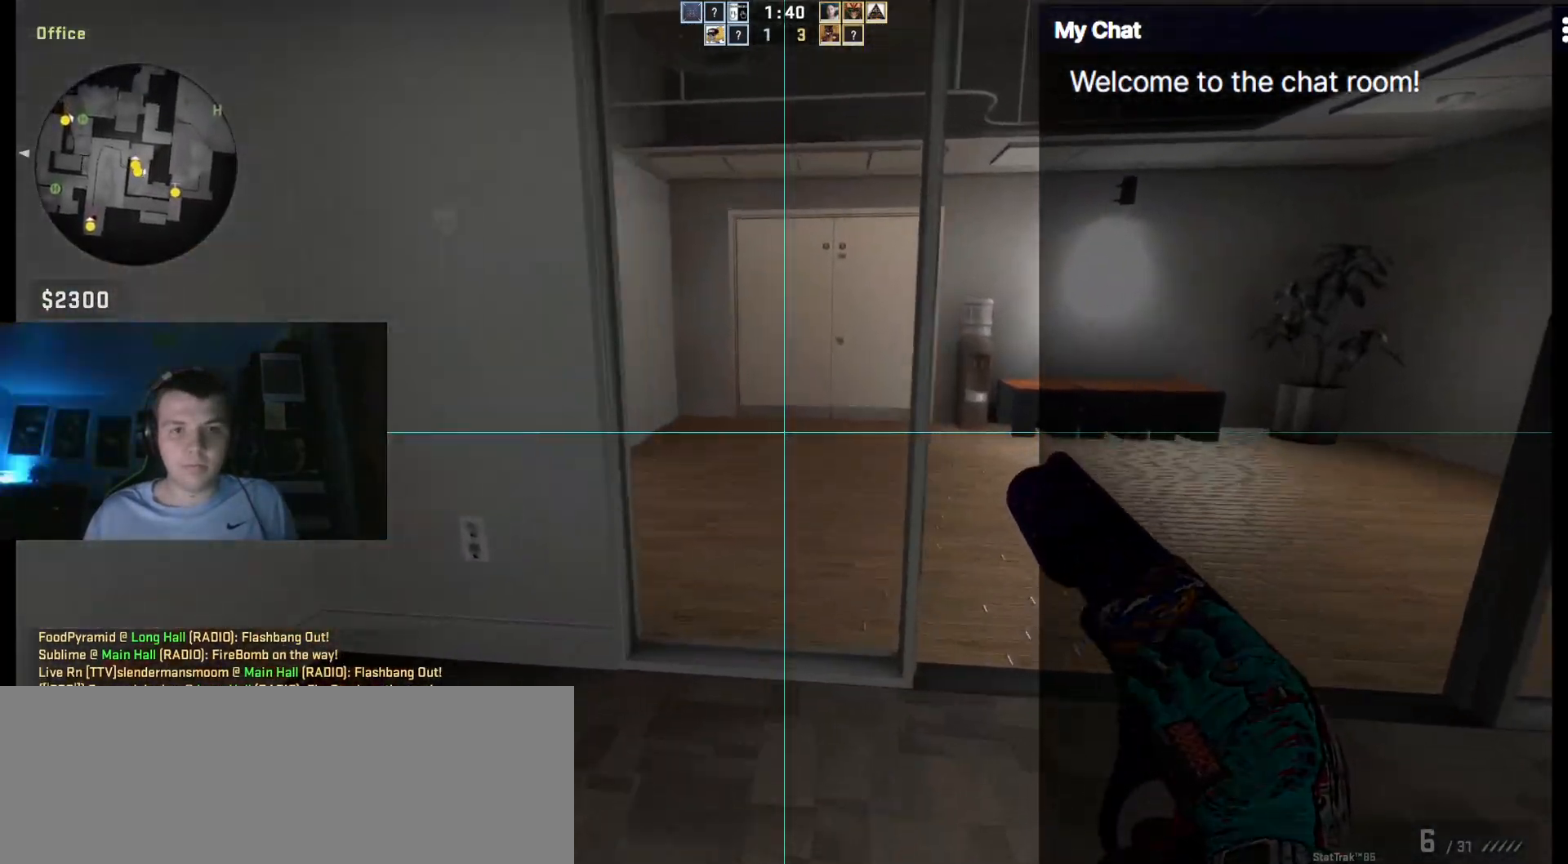
{"keys": ["d", "w"], "events": []}
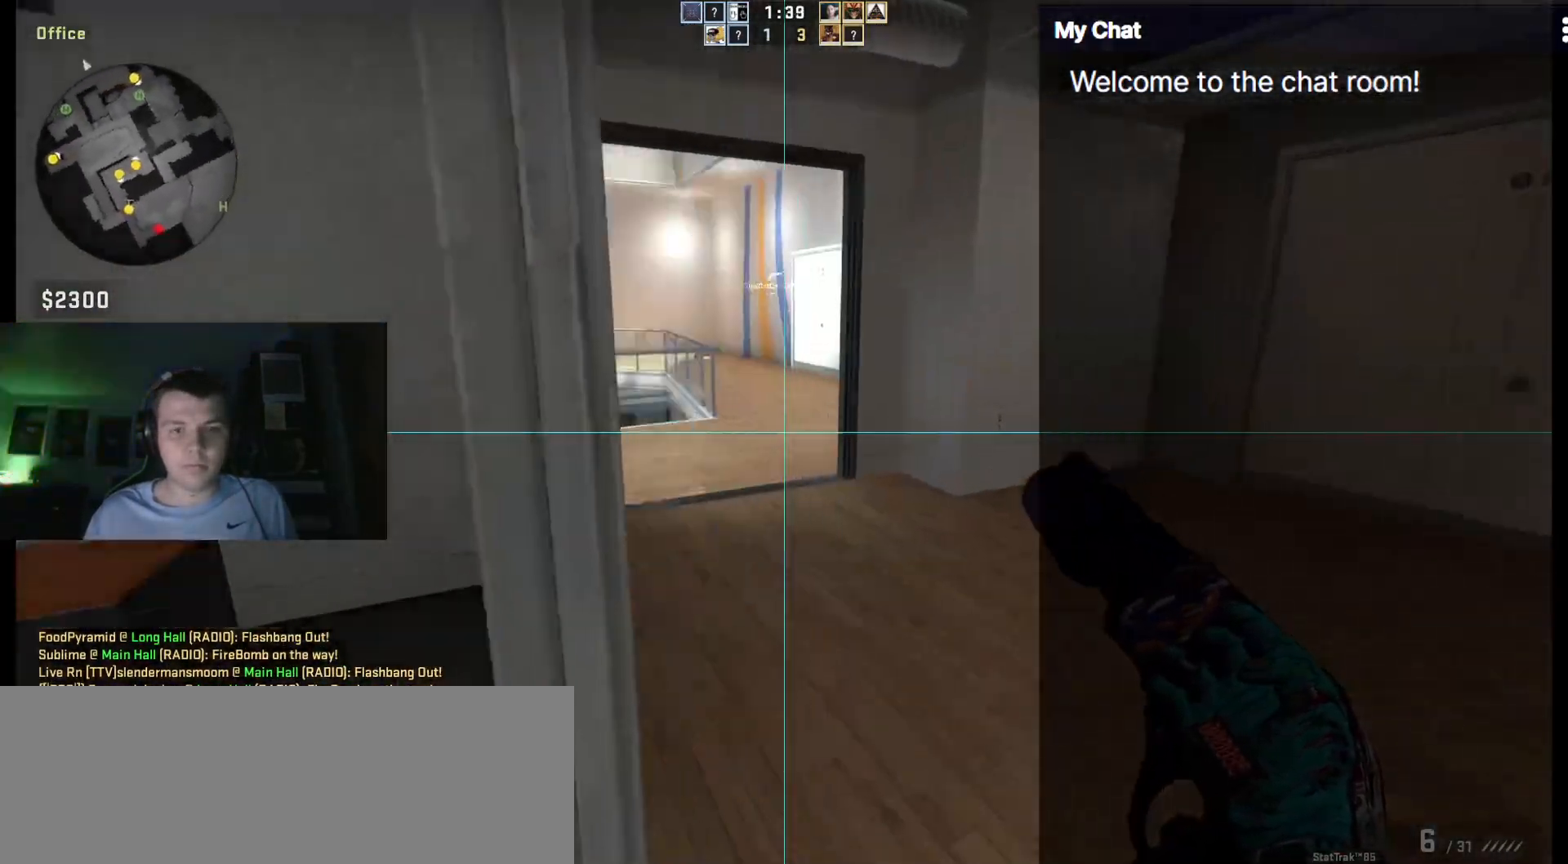
{"keys": ["w"], "events": [[350, "d", "up"]]}
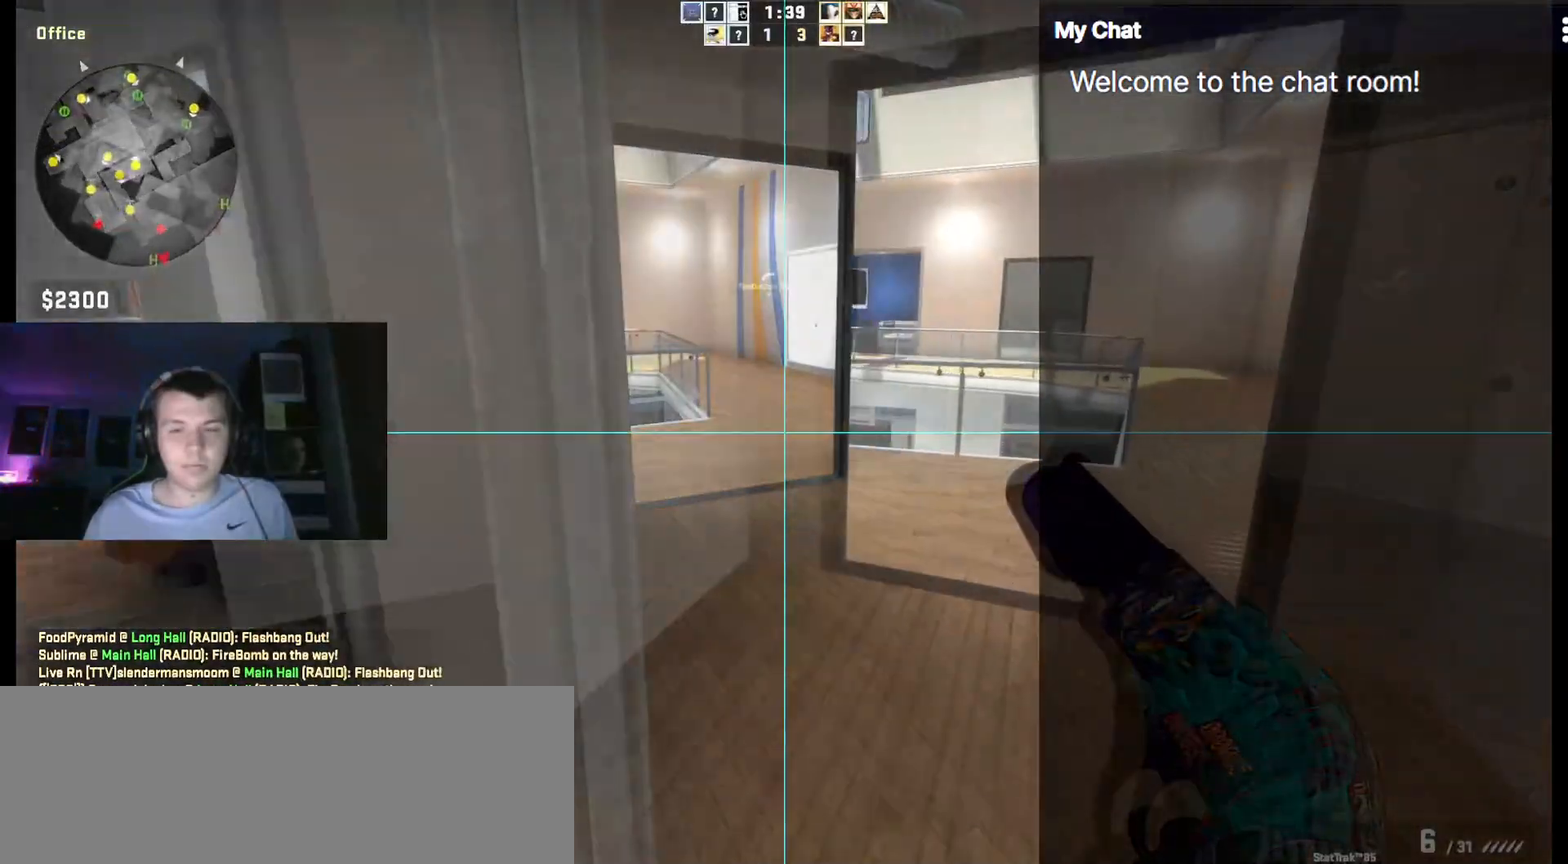
{"keys": ["w"], "events": []}
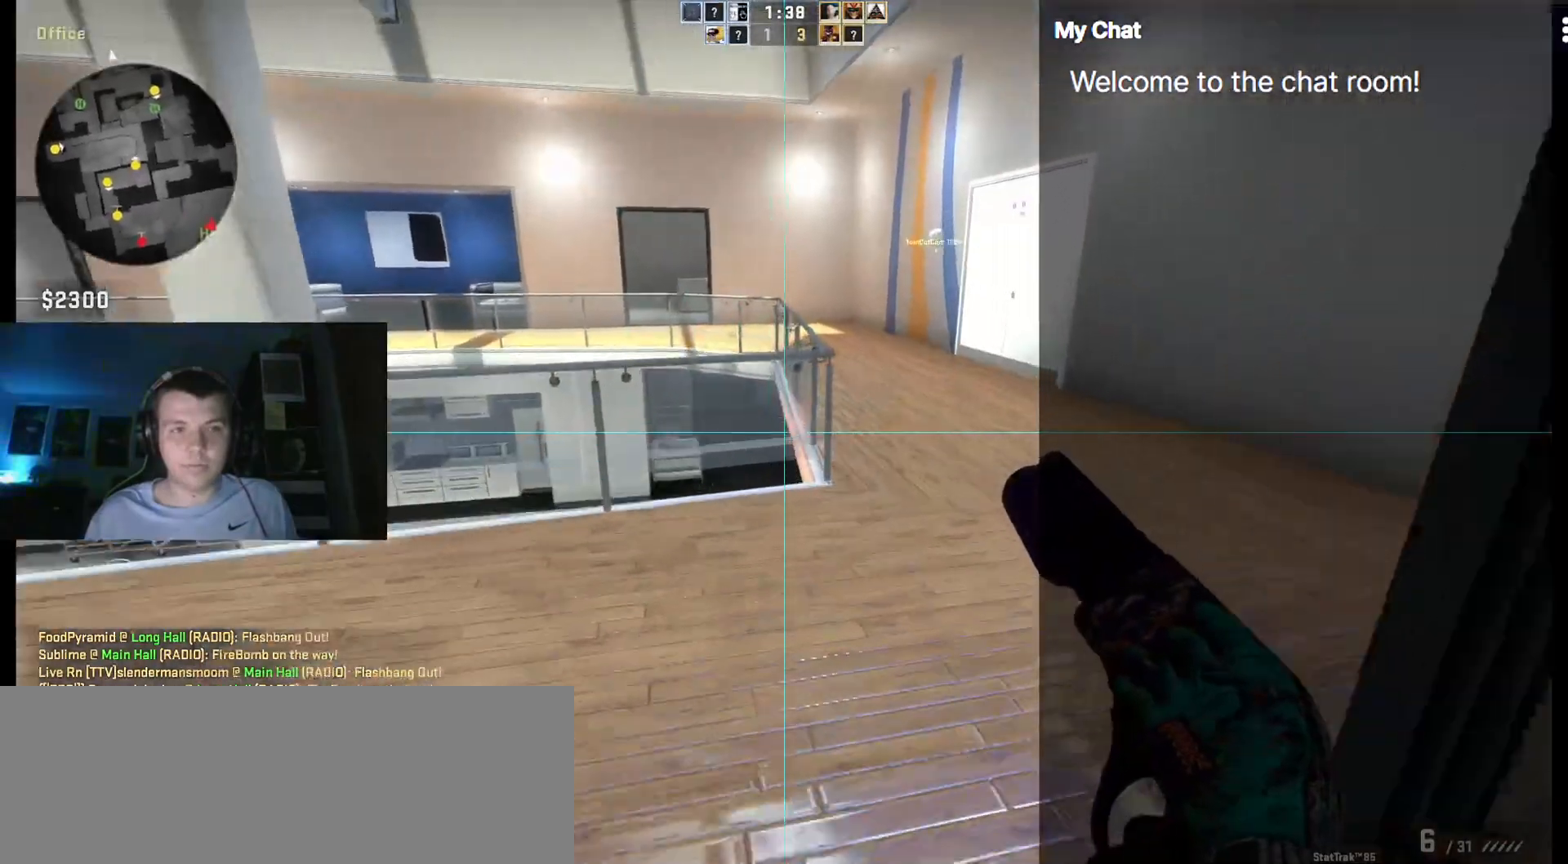
{"keys": ["d"], "events": [[200, "d", "down"], [200, "space", "down"], [200, "w", "up"], [283, "d", "up"], [333, "a", "down"], [333, "space", "up"], [417, "d", "down"], [467, "a", "up"]]}
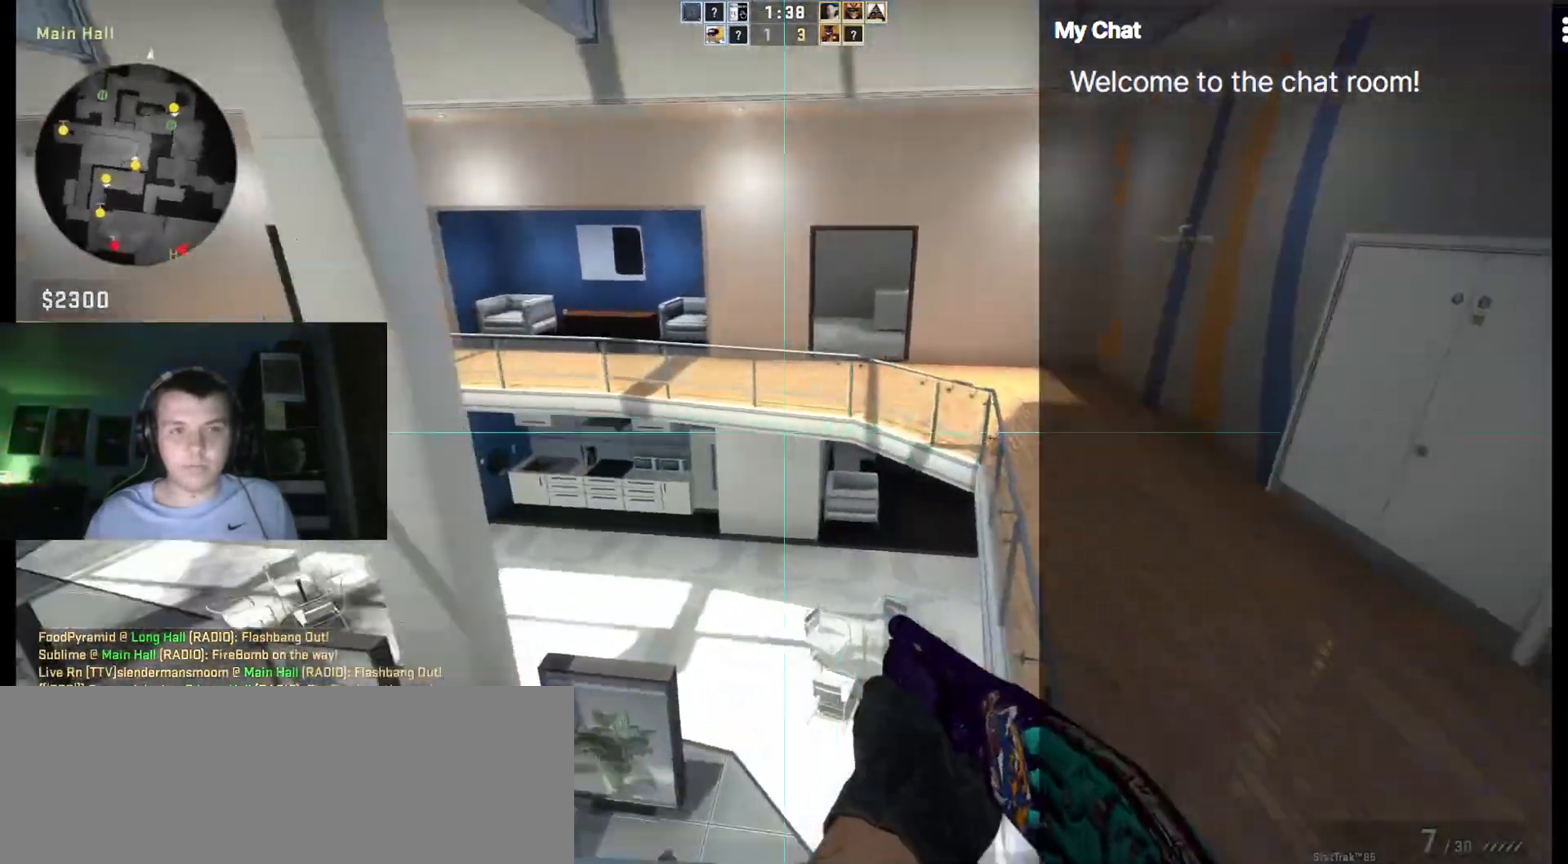
{"keys": ["a", "w"], "events": [[17, "a", "down"], [67, "d", "up"], [333, "w", "down"]]}
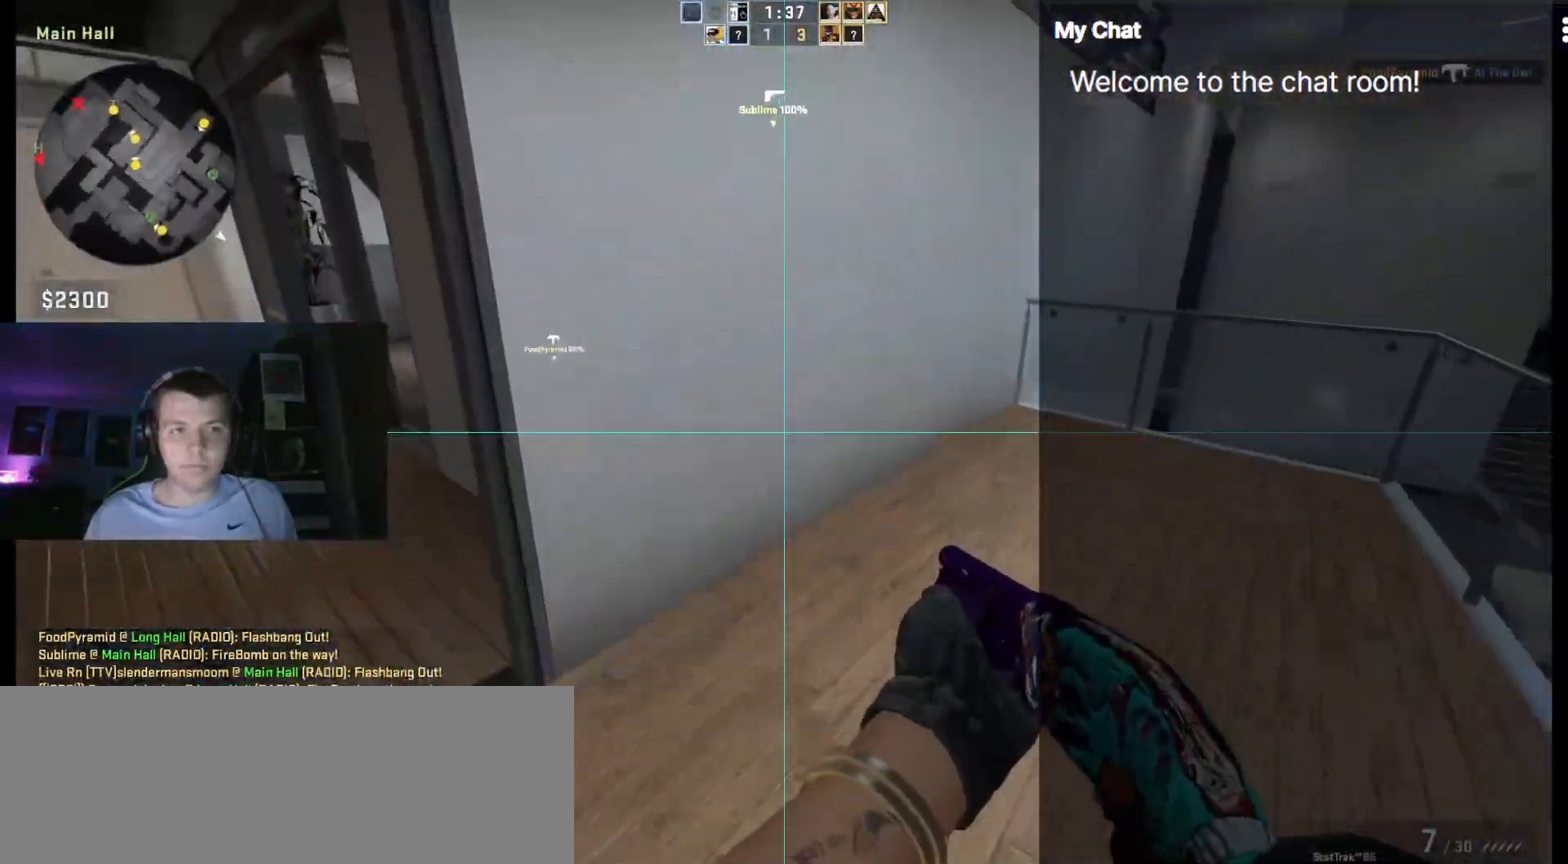
{"keys": ["a", "w"], "events": [[350, "w", "up"], [483, "w", "down"]]}
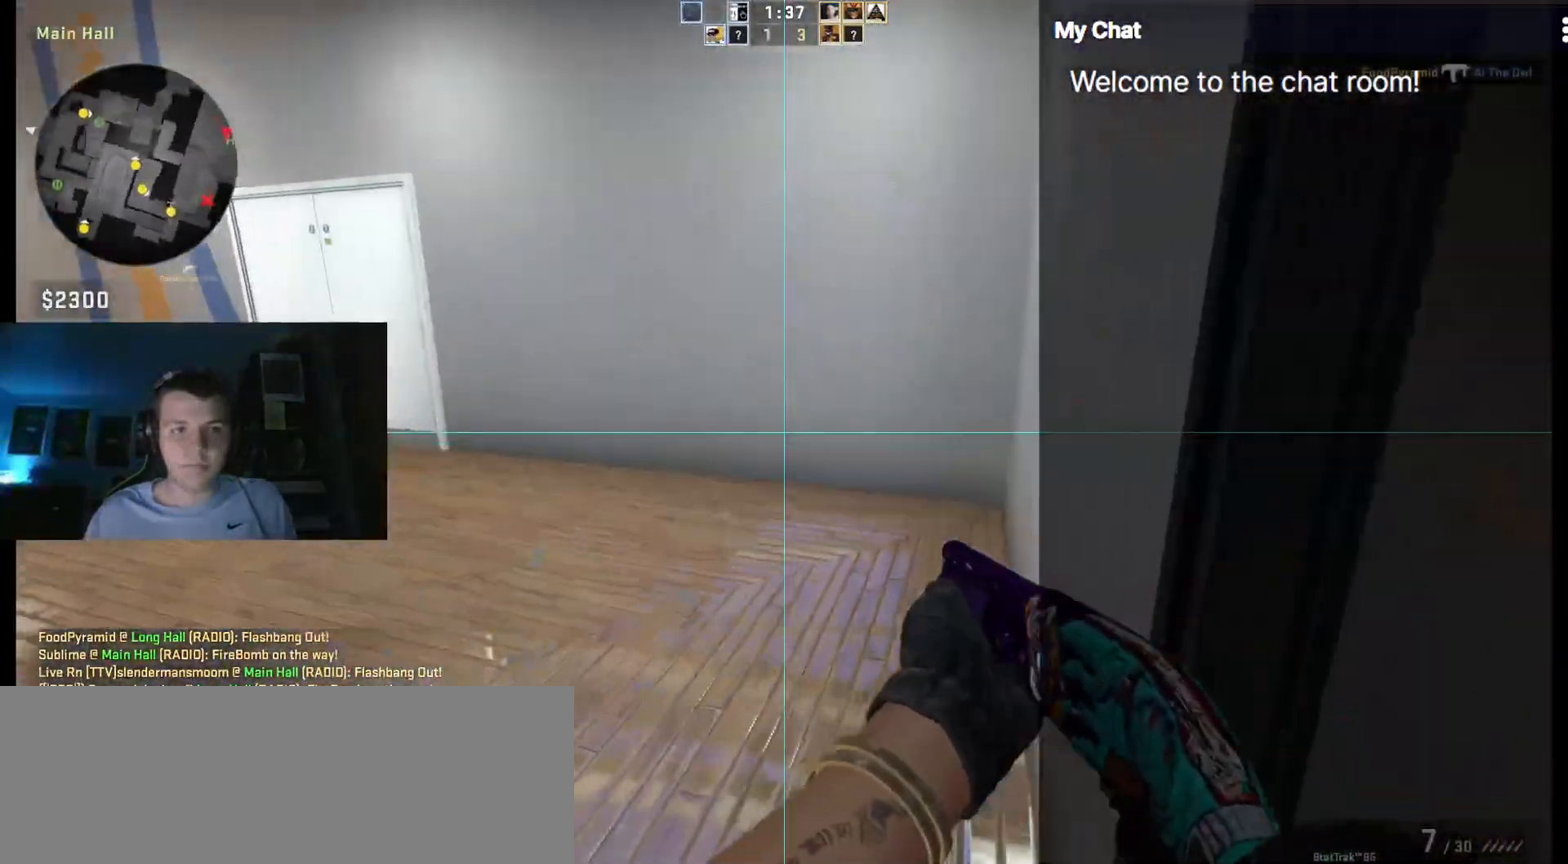
{"keys": ["w"]}